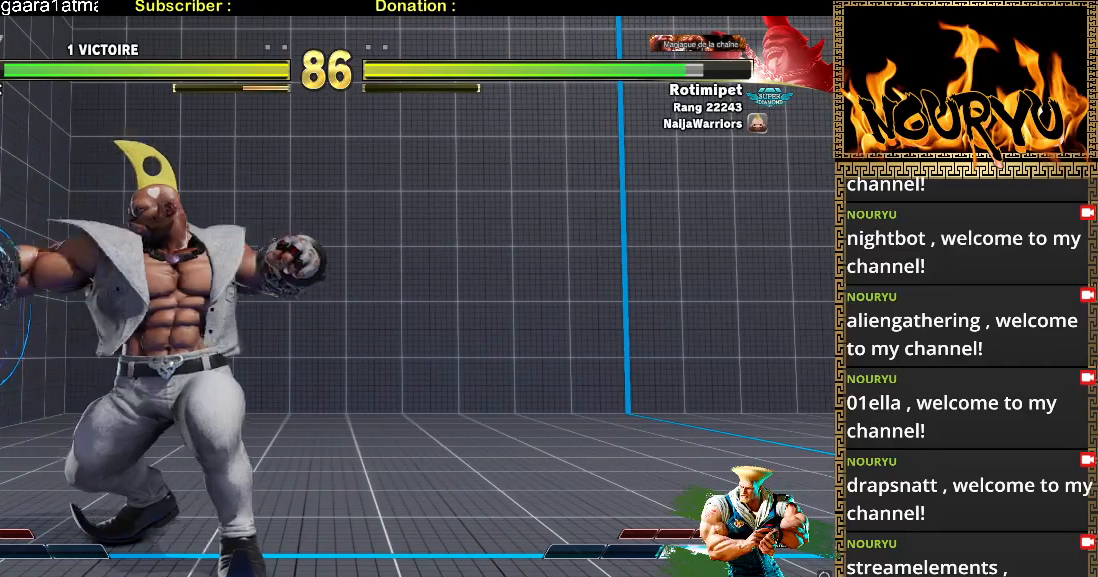
Gameplay with a controller (arcade stick); each line is a JSON object with the inputs held at the frame after it (dt_ms = milliseconds from this image to that frame). "events" lists button and stick changes between this image and that frame as [ms after this image, input, new state], when the widget could be followed in between. Not read: CIRCLE CROSS L3 R3 SQUARE.
{"dt_ms": 500, "buttons": [], "left_stick": "down-left", "events": [[150, "TRIANGLE", "up"]]}
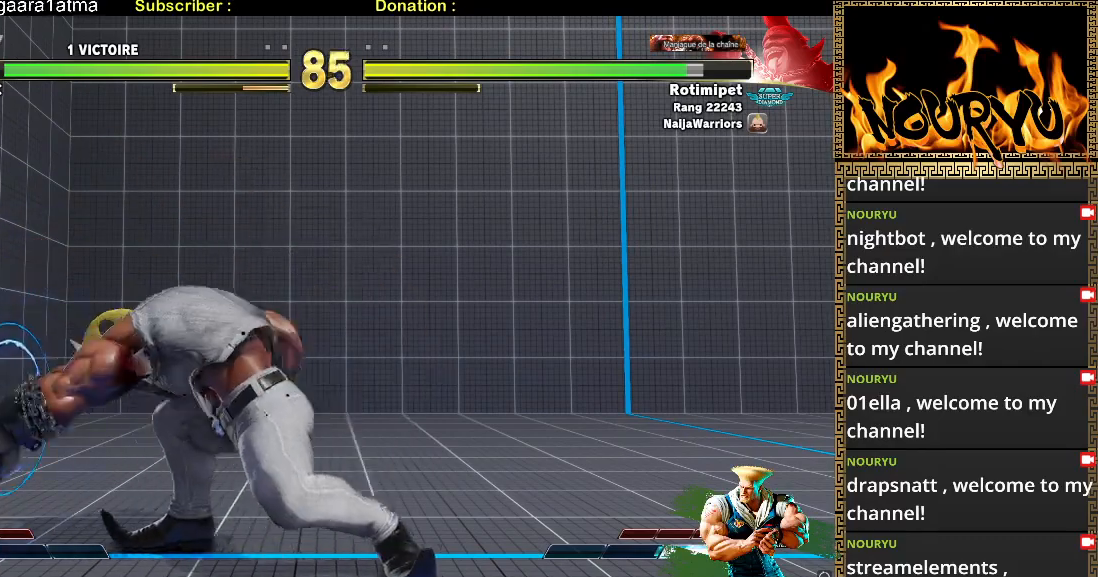
{"dt_ms": 1000, "buttons": [], "left_stick": "down-left", "events": [[350, "R2", "down"], [617, "R2", "up"]]}
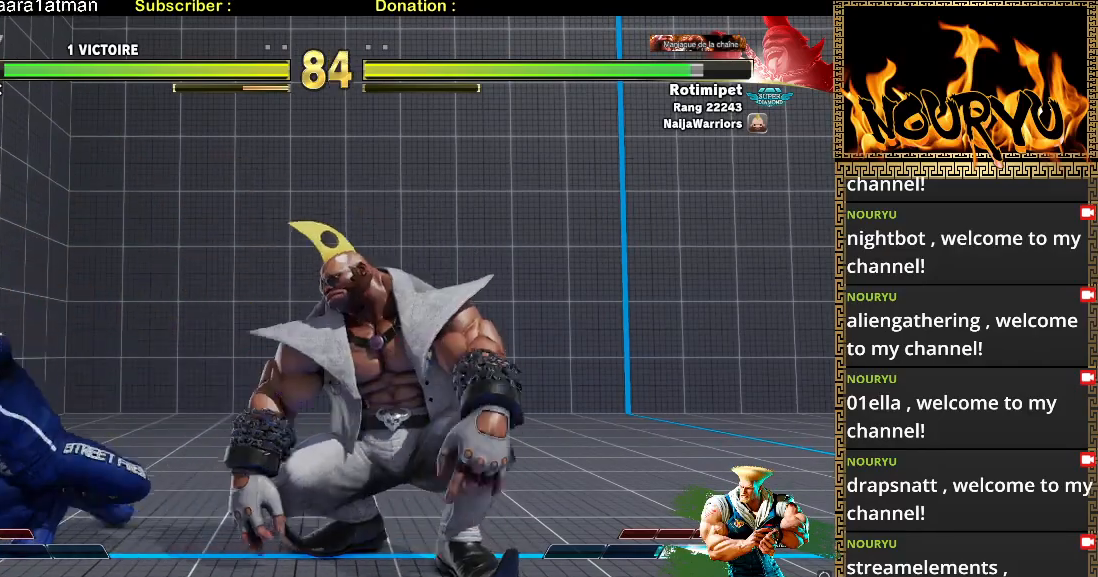
{"dt_ms": 500, "buttons": [], "left_stick": "down-left", "events": []}
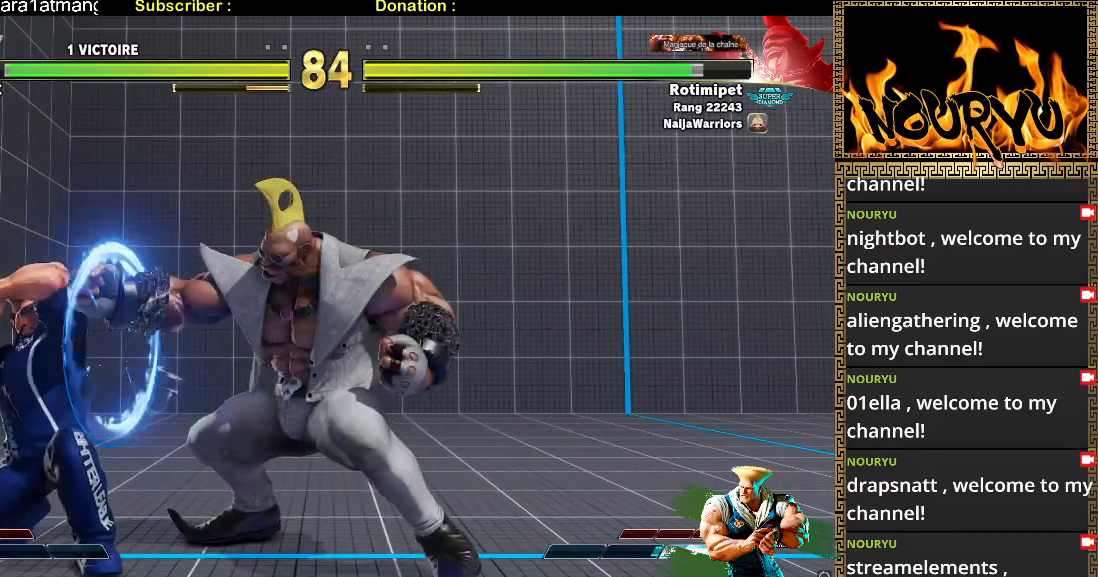
{"dt_ms": 500, "buttons": [], "left_stick": "down-left", "events": []}
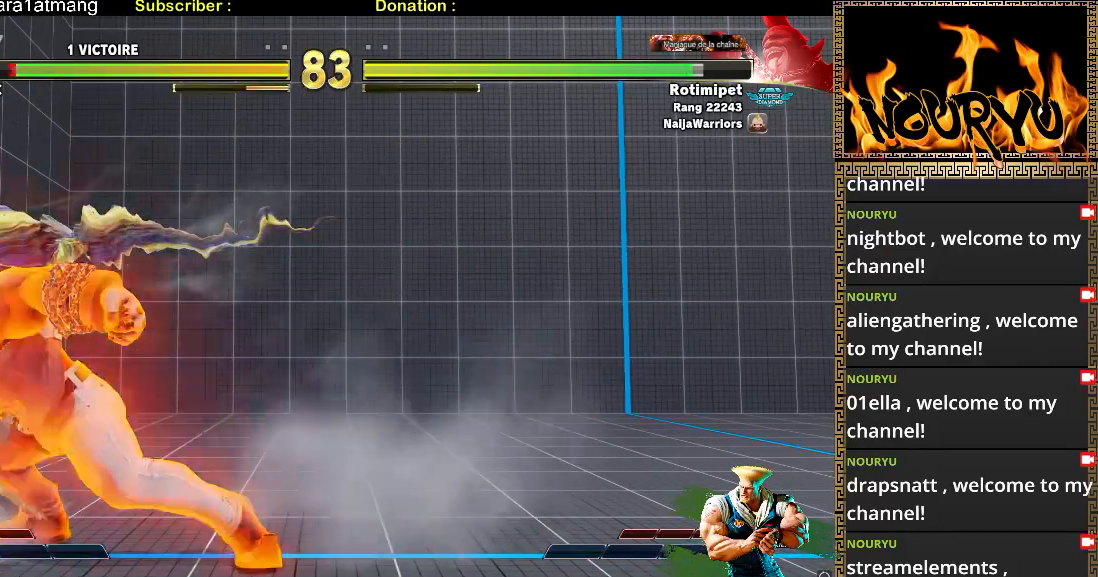
{"dt_ms": 500, "buttons": [], "left_stick": "down-left", "events": []}
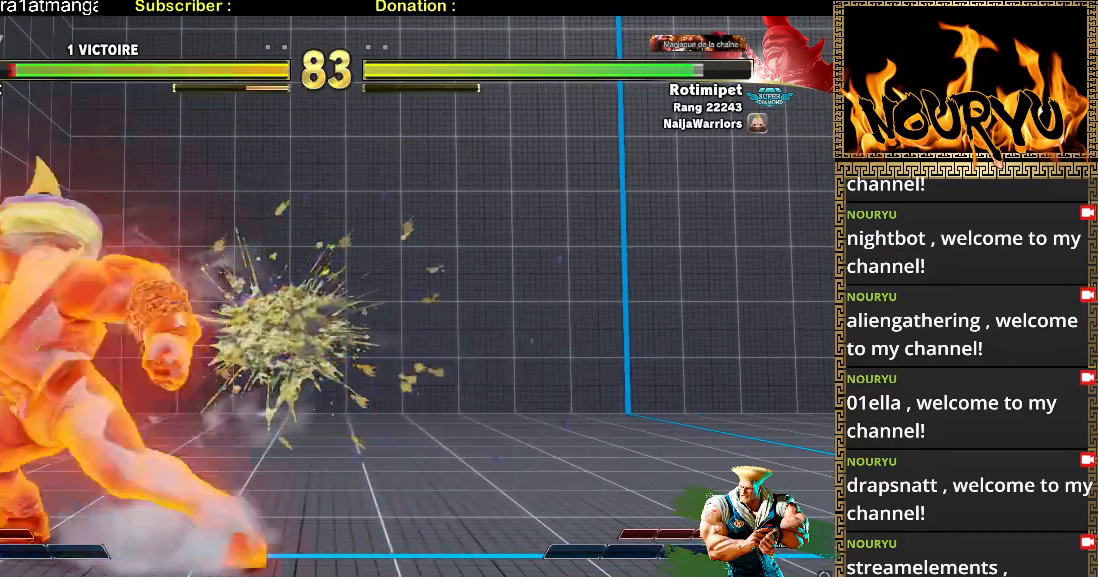
{"dt_ms": 500, "buttons": [], "left_stick": "down-left", "events": []}
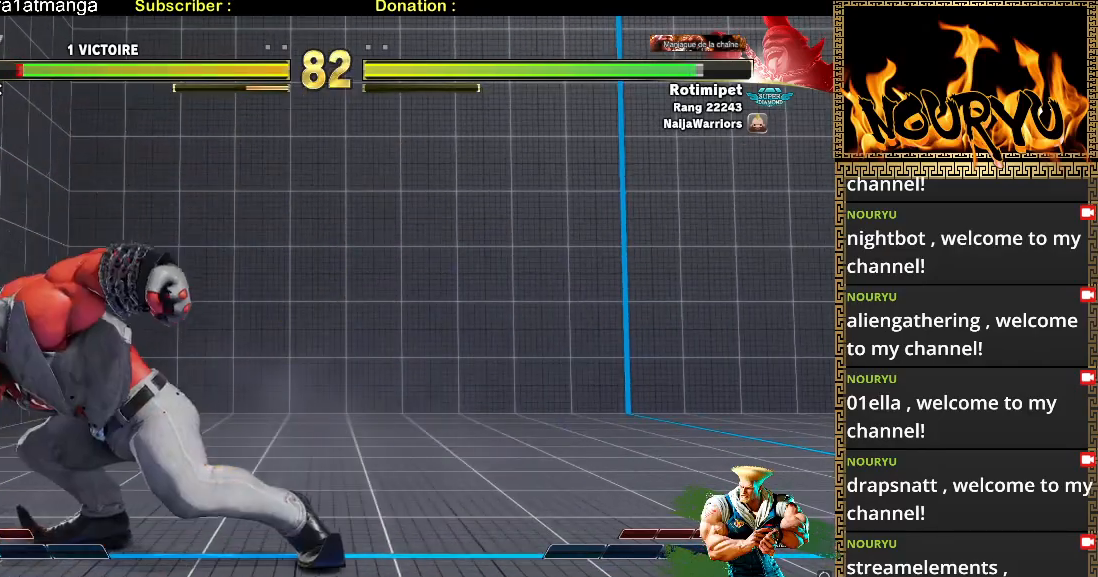
{"dt_ms": 1000, "buttons": [], "left_stick": "down-left", "events": [[150, "TRIANGLE", "down"], [317, "TRIANGLE", "up"], [367, "left_stick", "right"], [467, "left_stick", "center"], [517, "left_stick", "down-left"]]}
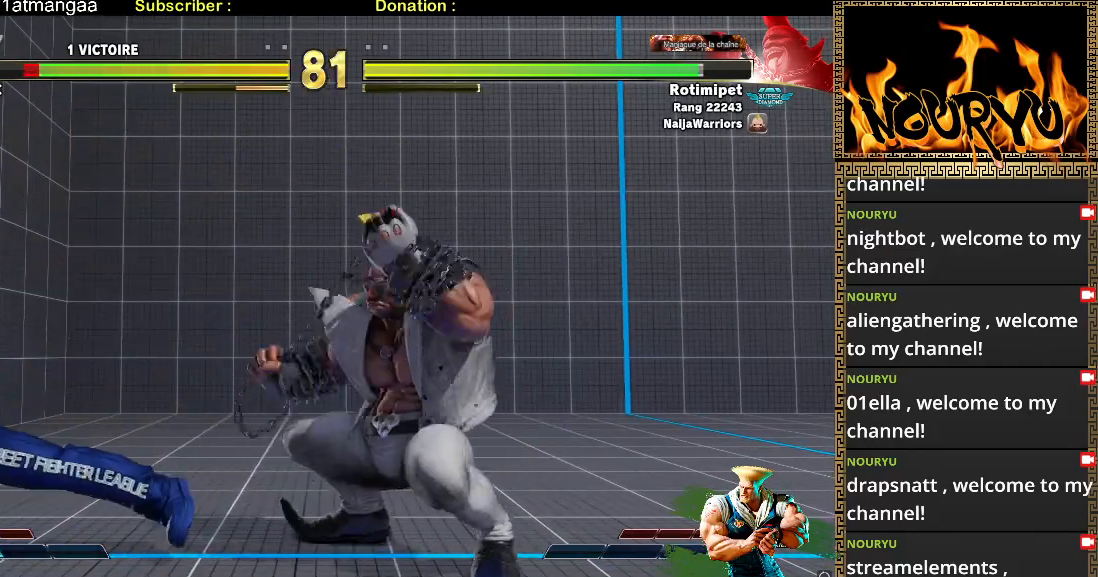
{"dt_ms": 500, "buttons": [], "left_stick": "down-left", "events": []}
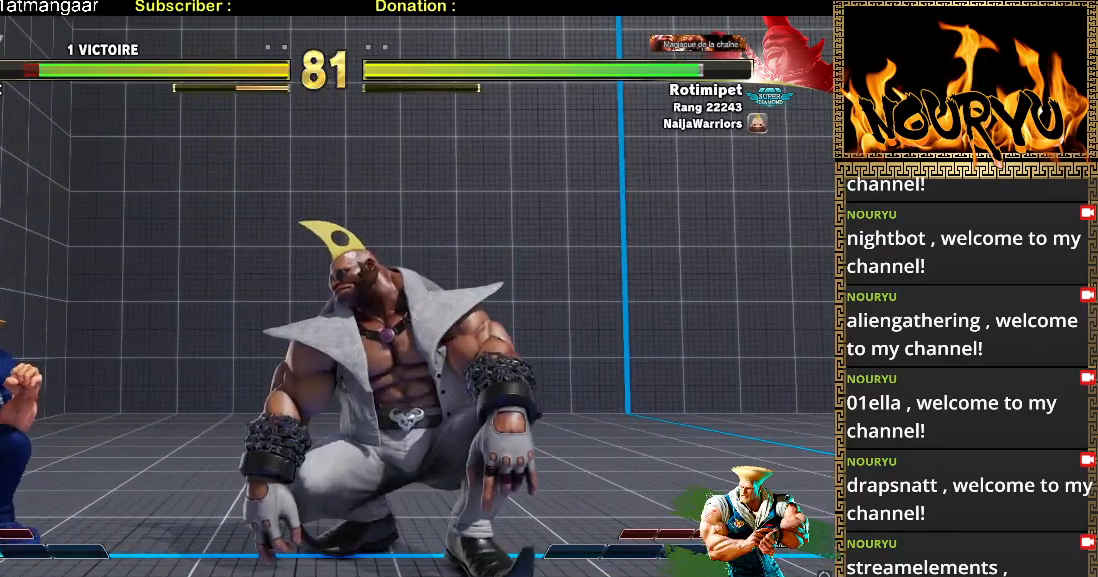
{"dt_ms": 500, "buttons": [], "left_stick": "down-left", "events": []}
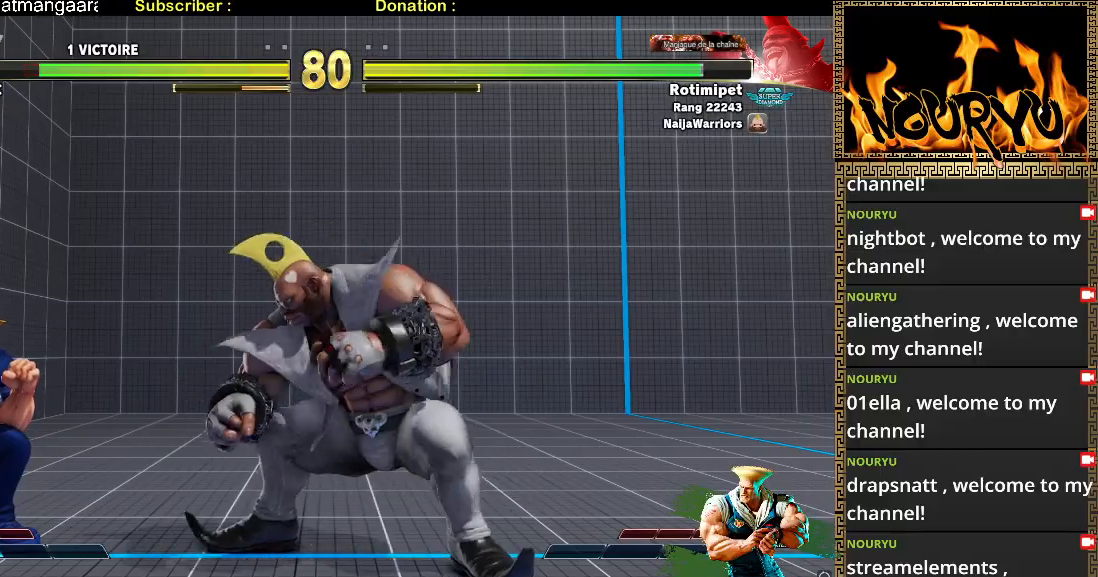
{"dt_ms": 500, "buttons": [], "left_stick": "down-left", "events": [[83, "left_stick", "right"], [200, "left_stick", "down-left"]]}
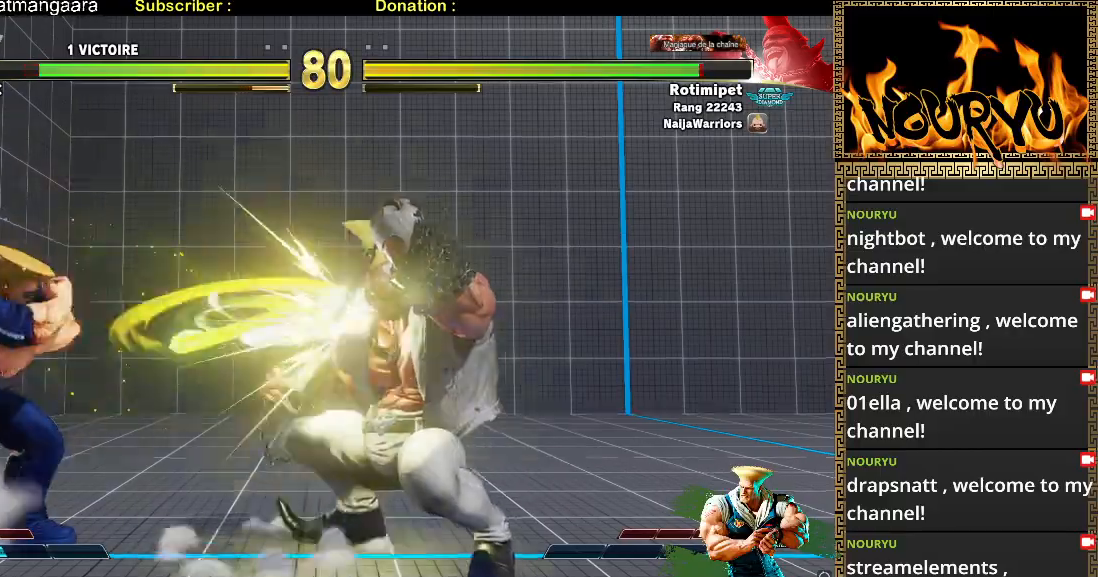
{"dt_ms": 500, "buttons": [], "left_stick": "down-left", "events": []}
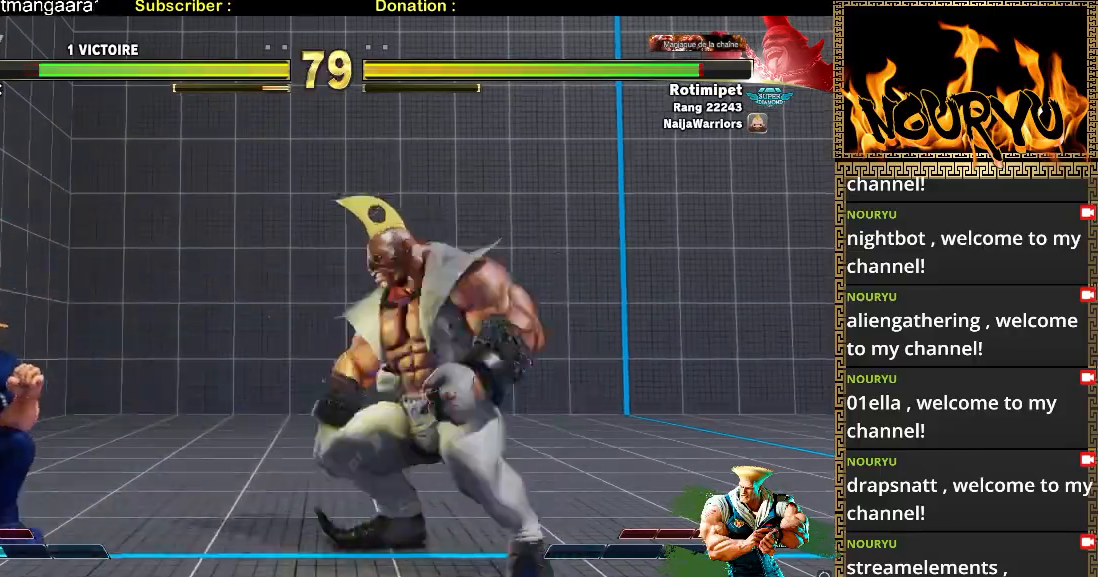
{"dt_ms": 1000, "buttons": ["TRIANGLE"], "left_stick": "down-left"}
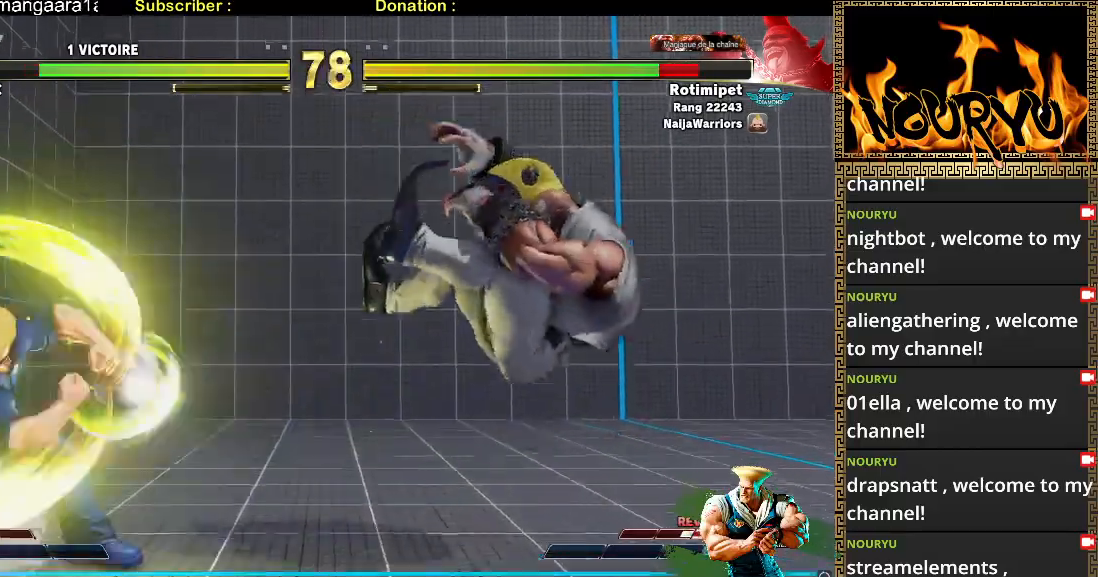
{"dt_ms": 500, "buttons": [], "left_stick": "down-left", "events": [[100, "TRIANGLE", "up"], [150, "left_stick", "right"], [300, "left_stick", "down-left"]]}
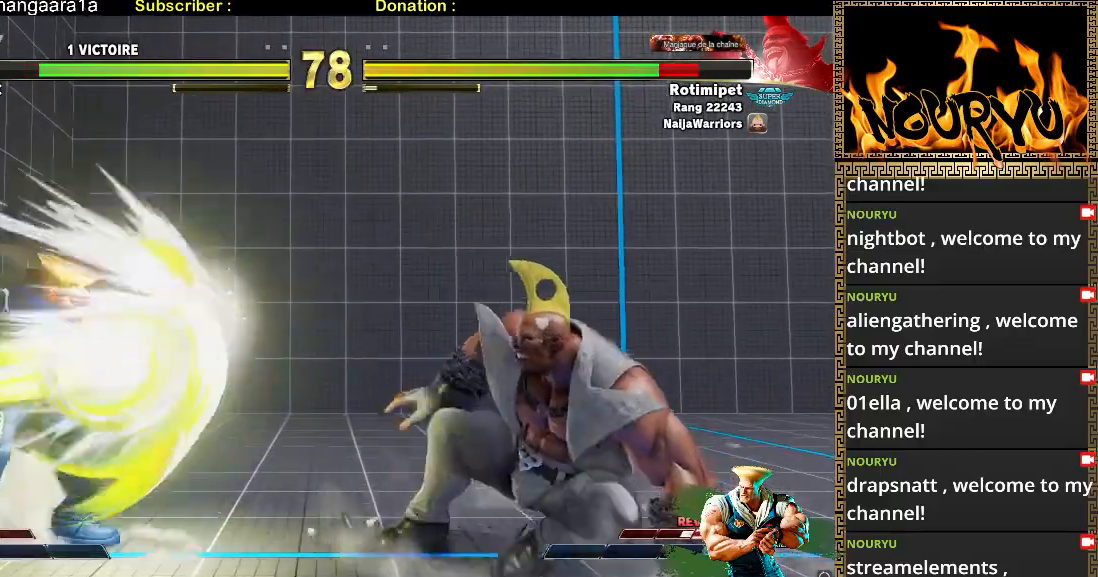
{"dt_ms": 500, "buttons": [], "left_stick": "down-left", "events": []}
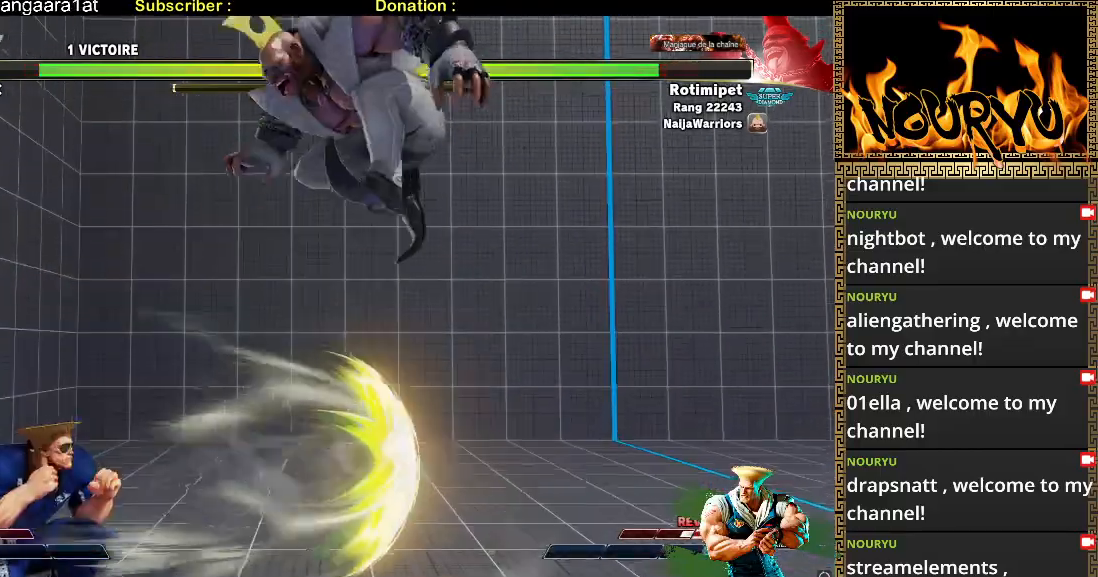
{"dt_ms": 500, "buttons": [], "left_stick": "down-left", "events": [[167, "left_stick", "up-left"], [317, "left_stick", "down-left"]]}
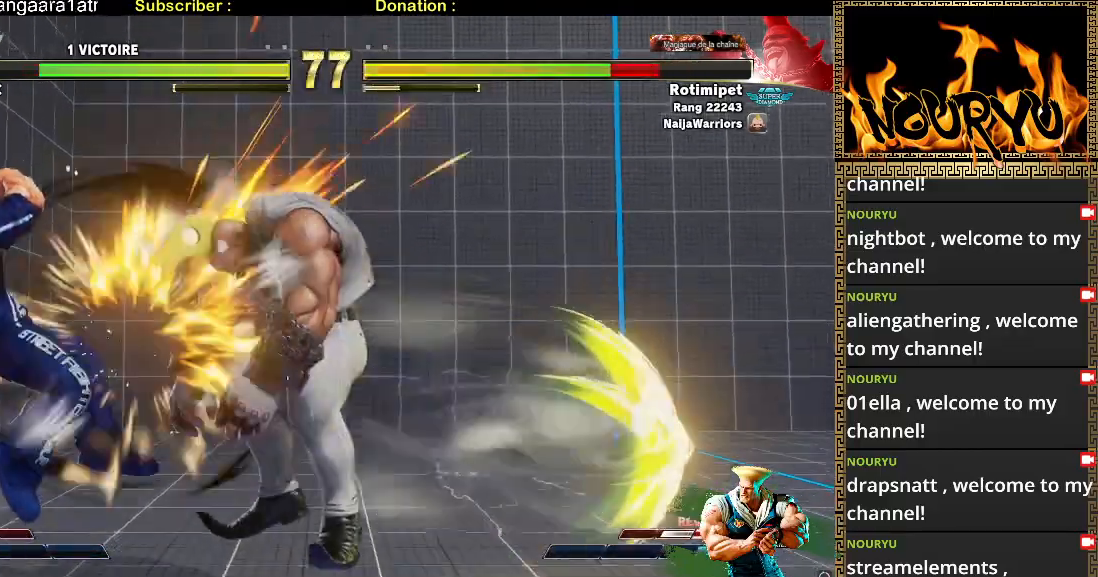
{"dt_ms": 500, "buttons": [], "left_stick": "down-left", "events": []}
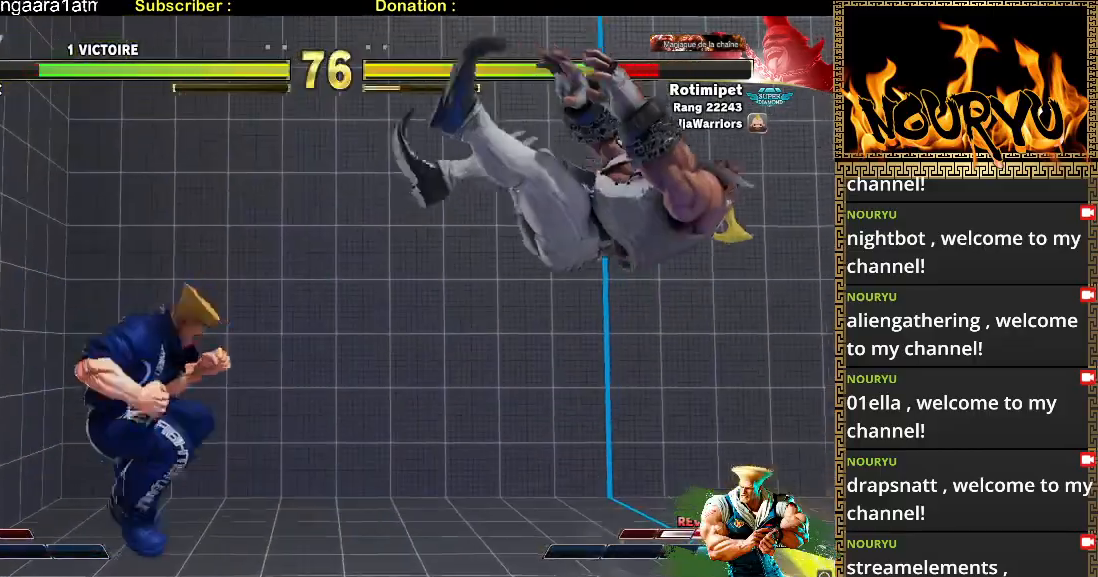
{"dt_ms": 500, "buttons": [], "left_stick": "down-left", "events": []}
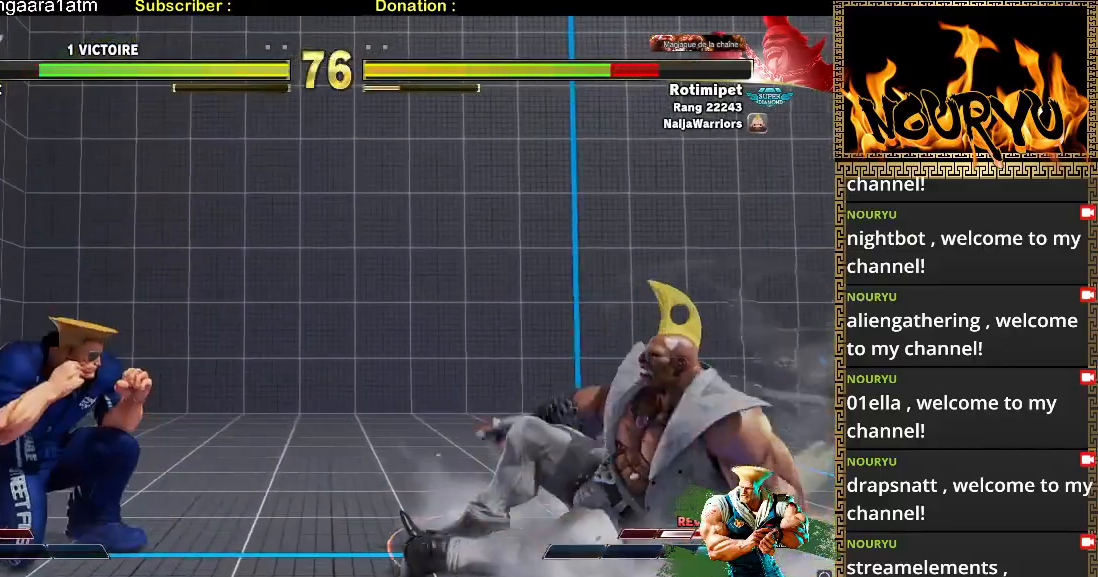
{"dt_ms": 500, "buttons": [], "left_stick": "down-left", "events": [[117, "left_stick", "right"], [233, "left_stick", "down-left"]]}
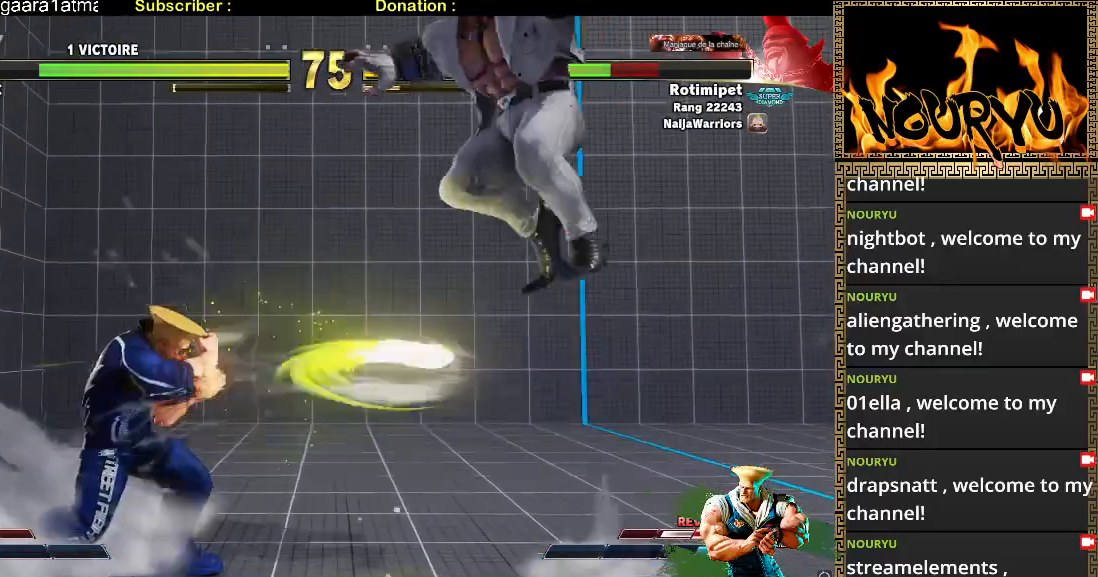
{"dt_ms": 500, "buttons": [], "left_stick": "down-left"}
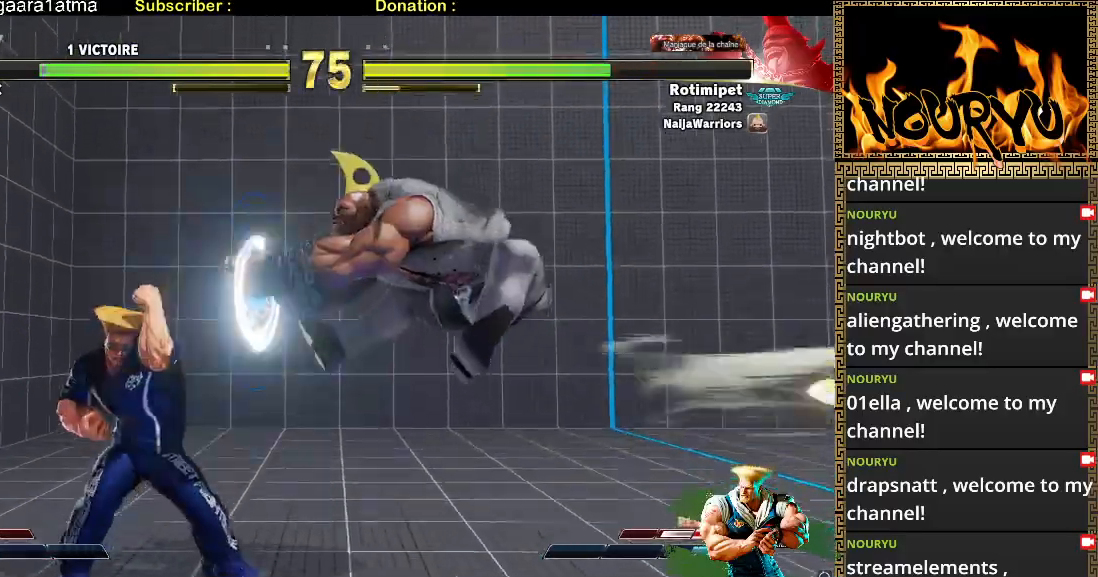
{"dt_ms": 500, "buttons": [], "left_stick": "down-left", "events": []}
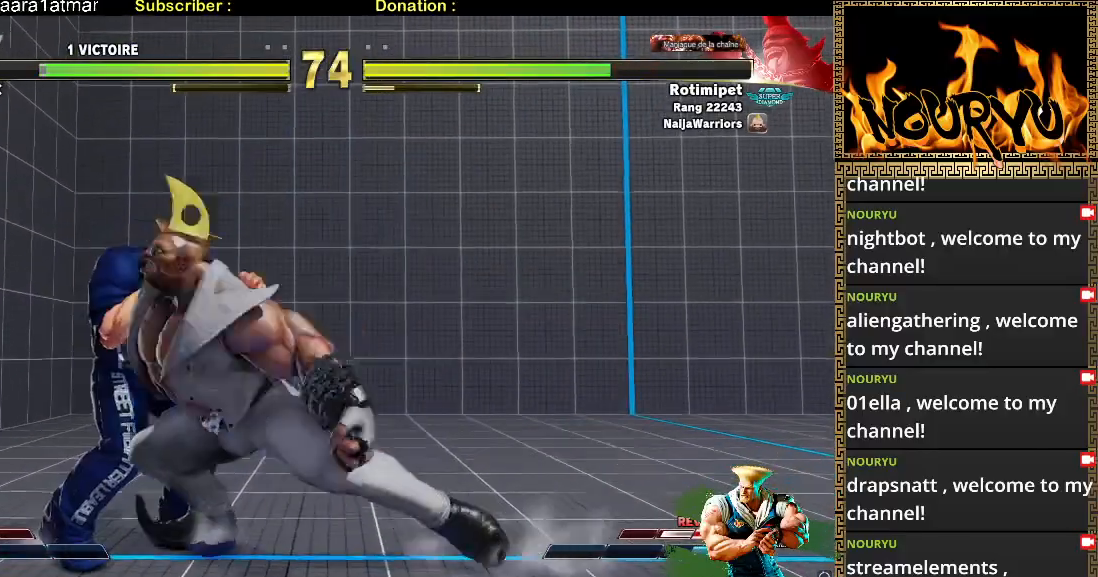
{"dt_ms": 500, "buttons": [], "left_stick": "down-left", "events": []}
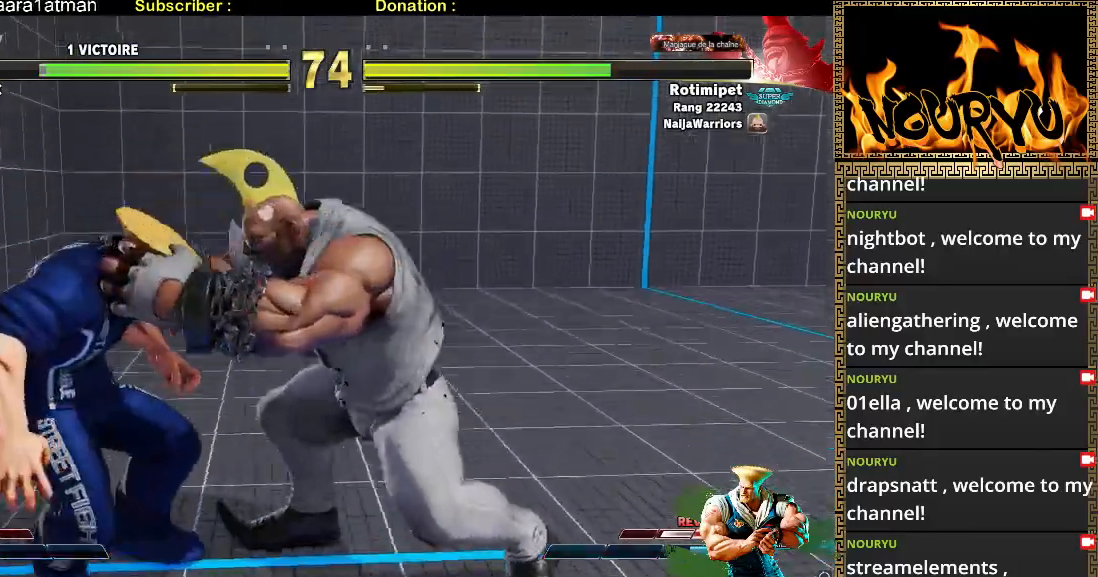
{"dt_ms": 500, "buttons": [], "left_stick": "down-left", "events": []}
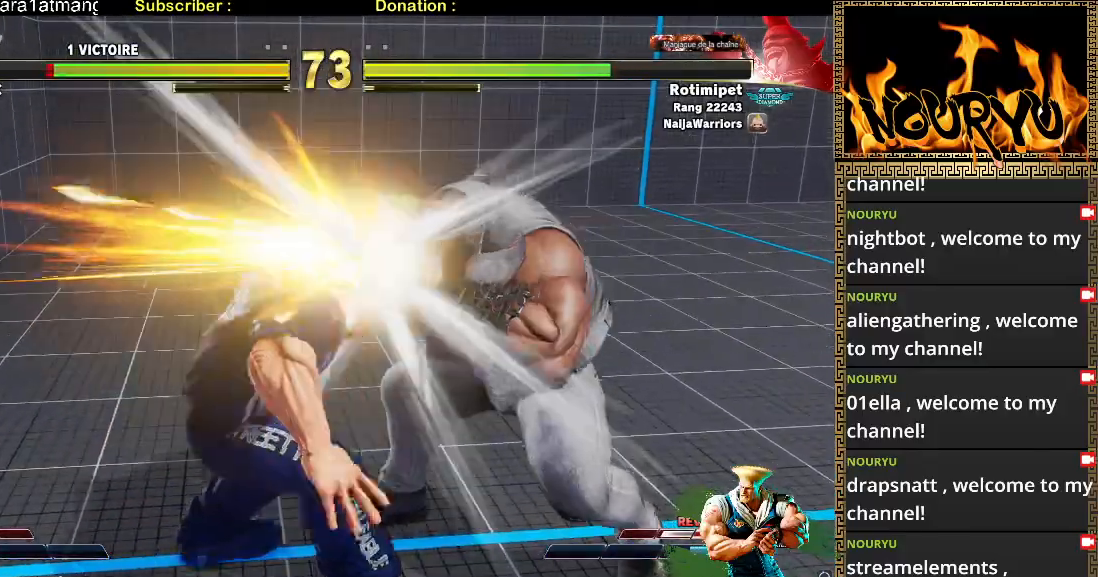
{"dt_ms": 500, "buttons": [], "left_stick": "down-left", "events": []}
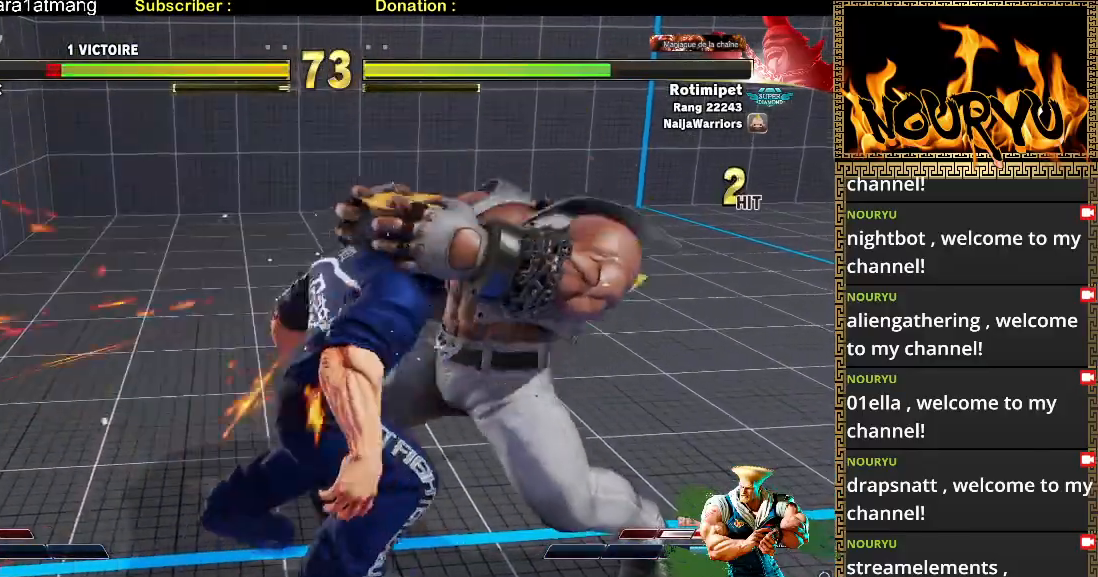
{"dt_ms": 500, "buttons": [], "left_stick": "down-left", "events": []}
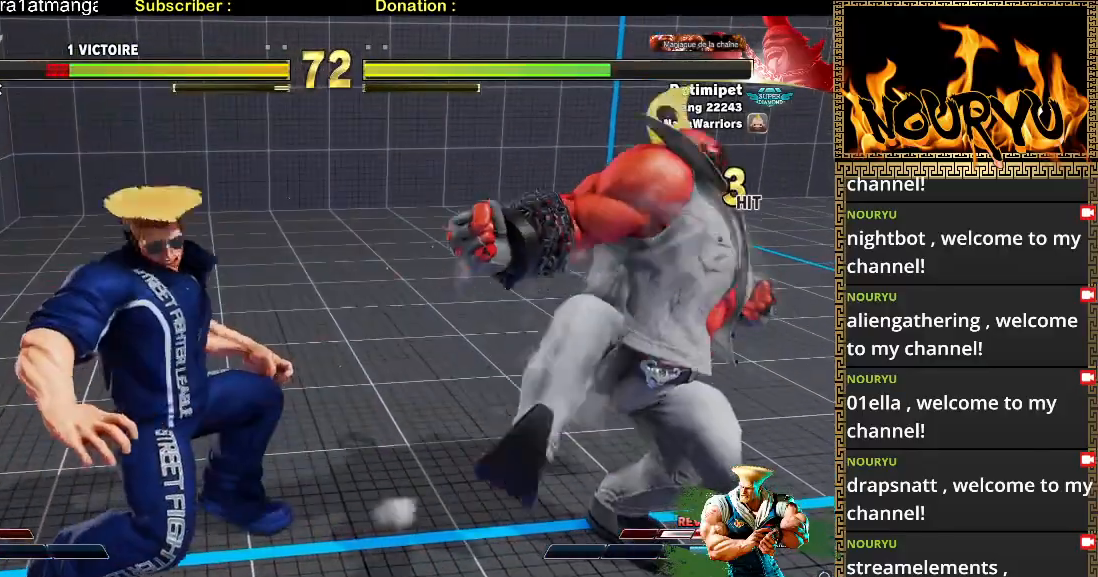
{"dt_ms": 500, "buttons": [], "left_stick": "down-left", "events": []}
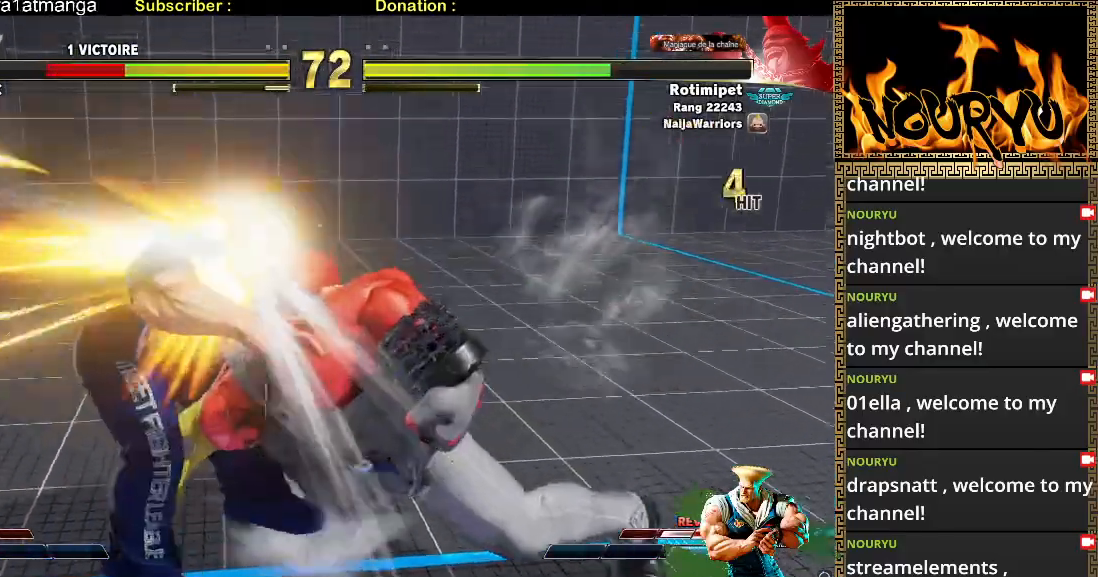
{"dt_ms": 500, "buttons": [], "left_stick": "down-left", "events": [[250, "TRIANGLE", "down"], [350, "TRIANGLE", "up"]]}
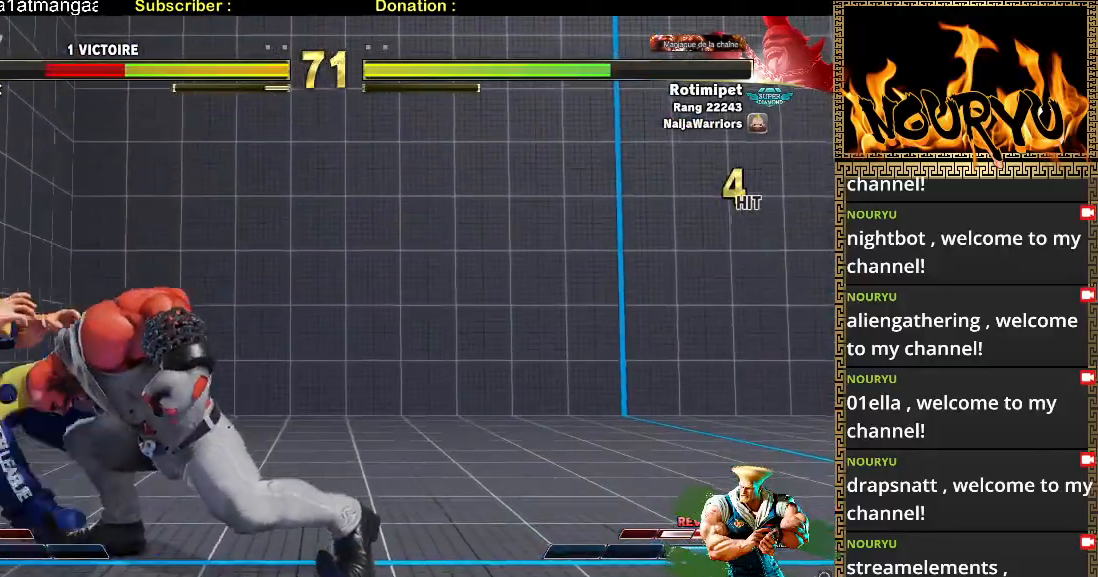
{"dt_ms": 500, "buttons": [], "left_stick": "up-left", "events": [[433, "left_stick", "up-left"]]}
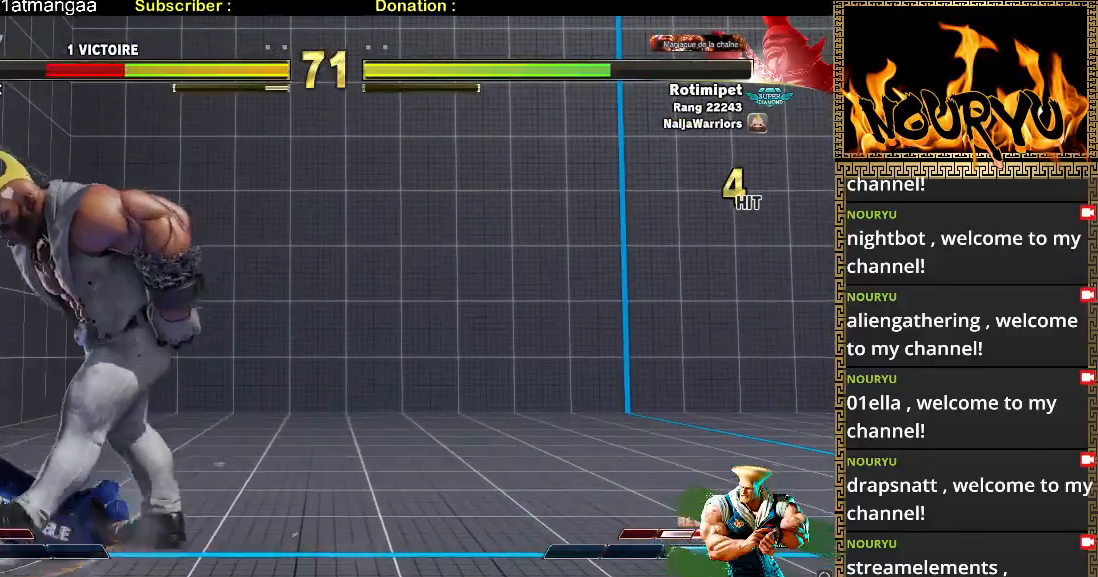
{"dt_ms": 500, "buttons": [], "left_stick": "down-left", "events": [[200, "left_stick", "down-left"]]}